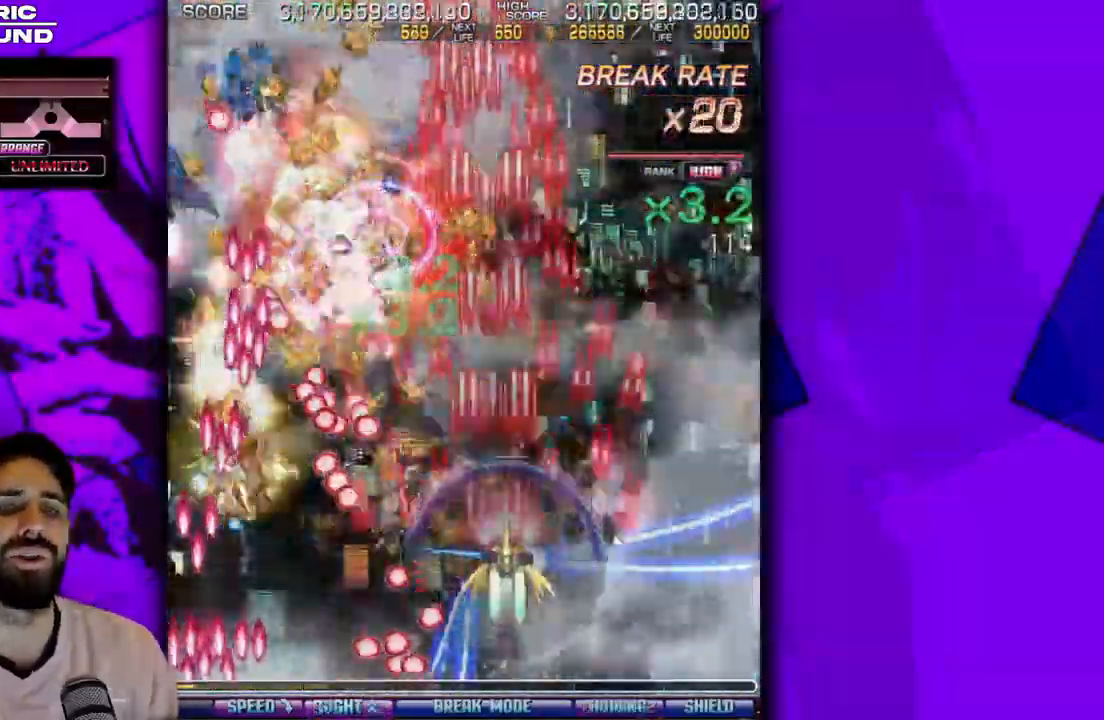
Gameplay with a controller (arcade stick); each line is a JSON object with the inputs held at the frame after it. "events" lists button and stick changes between this image and that frame as [ms after this image, input, new state], when the widget could be followed in between. Not read: L3 R3 other_buttons.
{"buttons": [], "events": [[33, "DPAD_RIGHT", "up"], [150, "DPAD_RIGHT", "down"], [217, "DPAD_DOWN", "up"], [217, "DPAD_RIGHT", "up"], [350, "DPAD_RIGHT", "down"], [400, "DPAD_RIGHT", "up"]]}
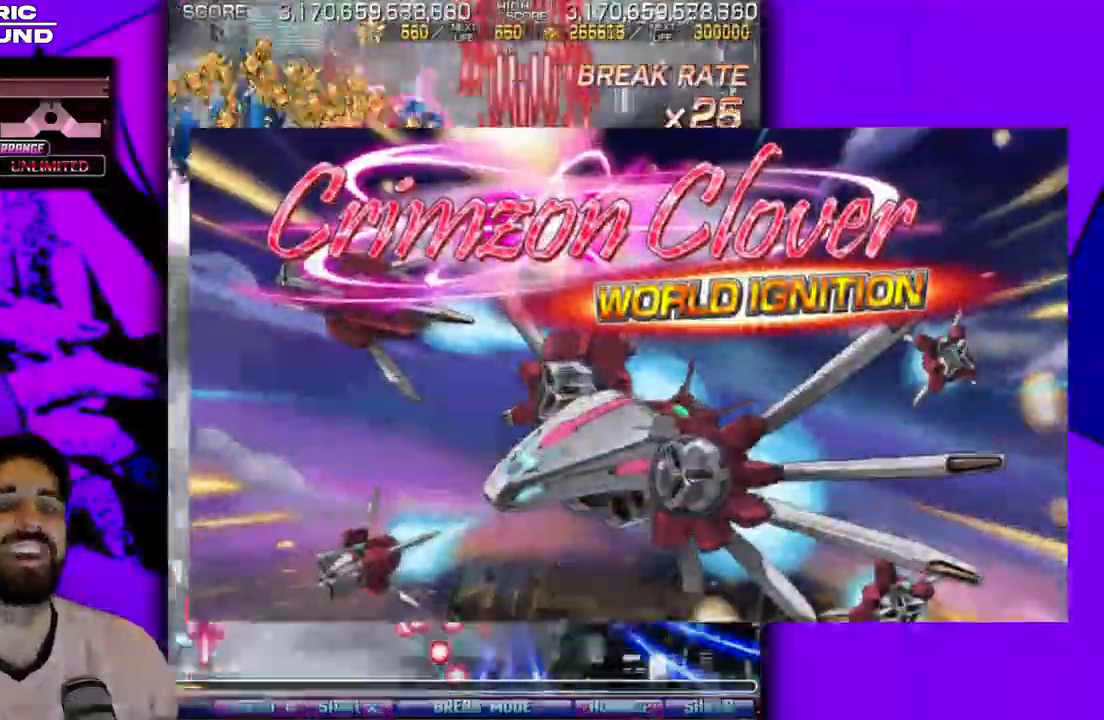
{"buttons": [], "events": [[17, "DPAD_RIGHT", "down"], [67, "DPAD_RIGHT", "up"], [283, "DPAD_UP", "down"], [350, "DPAD_UP", "up"], [367, "DPAD_RIGHT", "down"], [433, "DPAD_RIGHT", "up"]]}
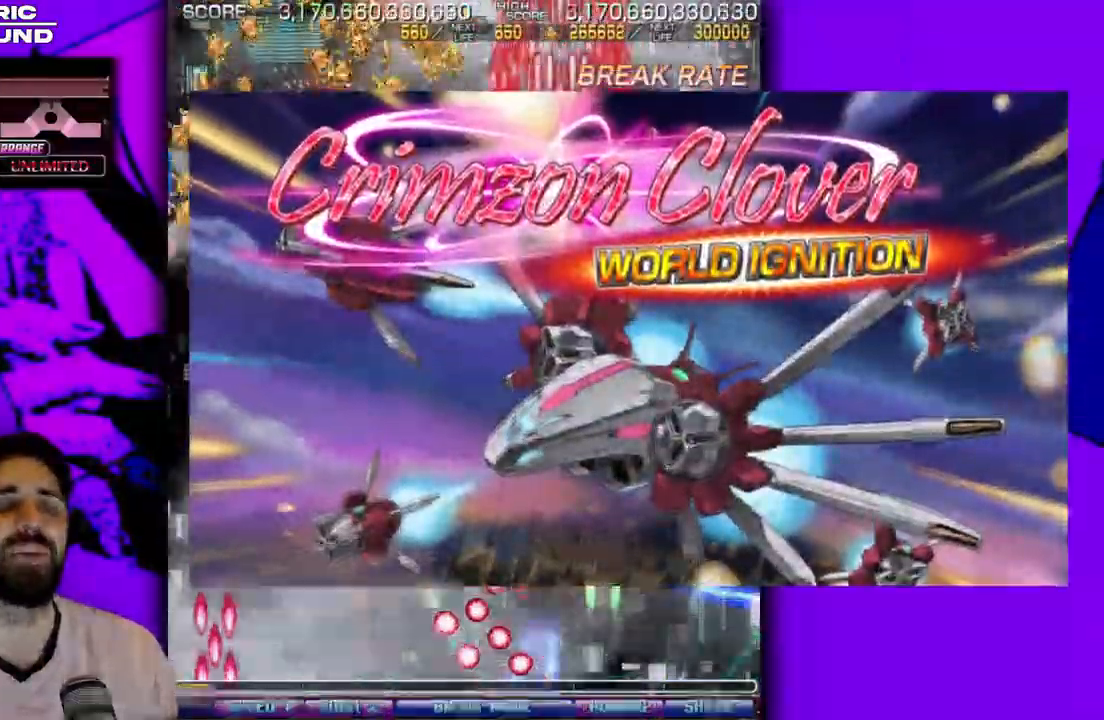
{"buttons": [], "events": [[133, "DPAD_UP", "down"], [233, "DPAD_RIGHT", "down"], [233, "DPAD_UP", "up"], [283, "DPAD_RIGHT", "up"], [350, "DPAD_LEFT", "down"], [367, "DPAD_LEFT", "up"]]}
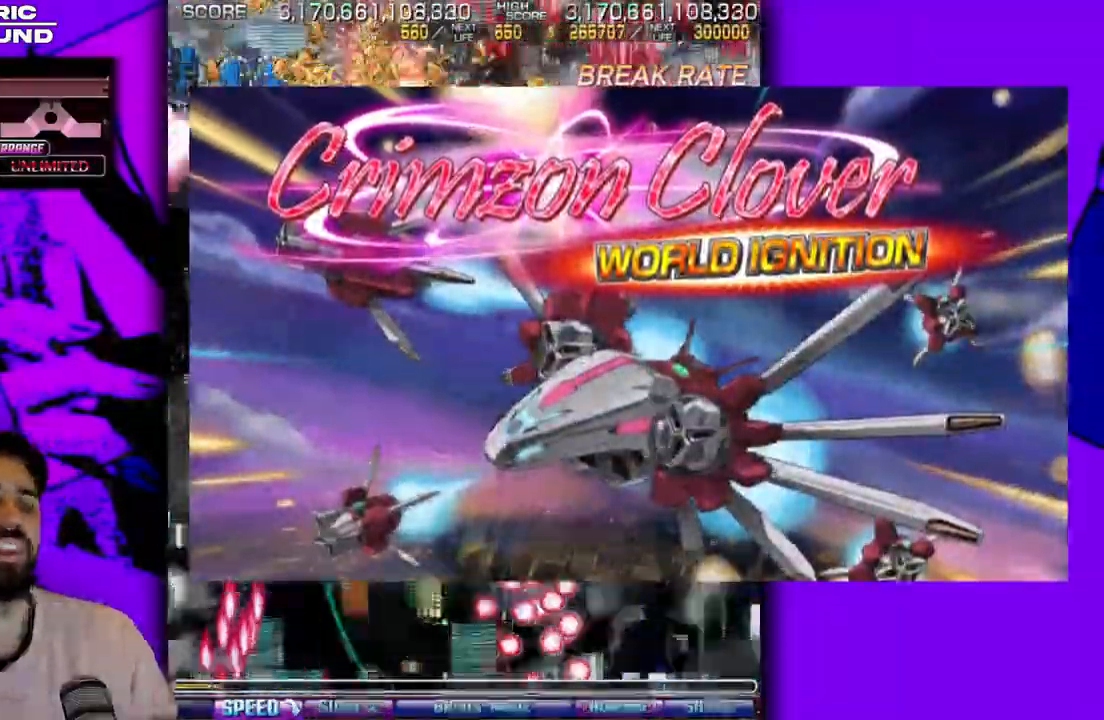
{"buttons": ["DPAD_UP"], "events": [[17, "DPAD_LEFT", "down"], [33, "DPAD_LEFT", "up"], [117, "DPAD_RIGHT", "down"], [150, "DPAD_RIGHT", "up"], [383, "DPAD_RIGHT", "down"], [433, "DPAD_RIGHT", "up"], [467, "DPAD_UP", "down"]]}
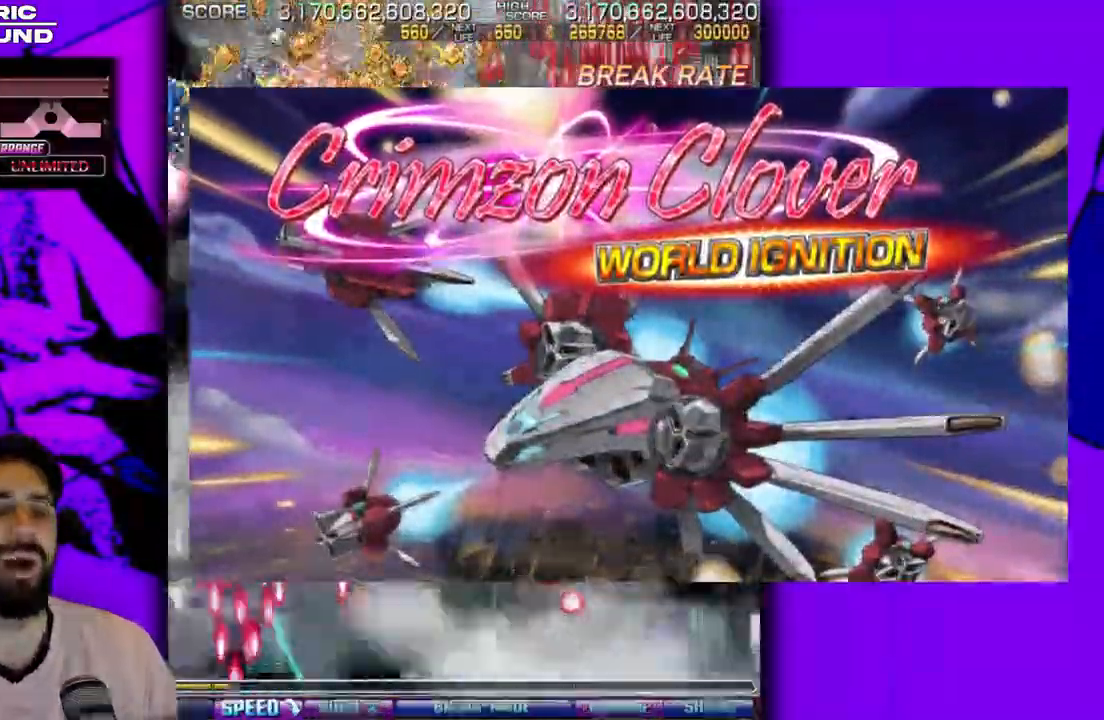
{"buttons": ["DPAD_UP"], "events": [[33, "DPAD_UP", "up"], [50, "DPAD_RIGHT", "down"], [133, "DPAD_RIGHT", "up"], [167, "DPAD_UP", "down"], [217, "DPAD_UP", "up"], [250, "DPAD_RIGHT", "down"], [300, "DPAD_RIGHT", "up"], [350, "DPAD_UP", "down"], [400, "DPAD_UP", "up"], [433, "DPAD_RIGHT", "down"], [483, "DPAD_RIGHT", "up"], [500, "DPAD_UP", "down"]]}
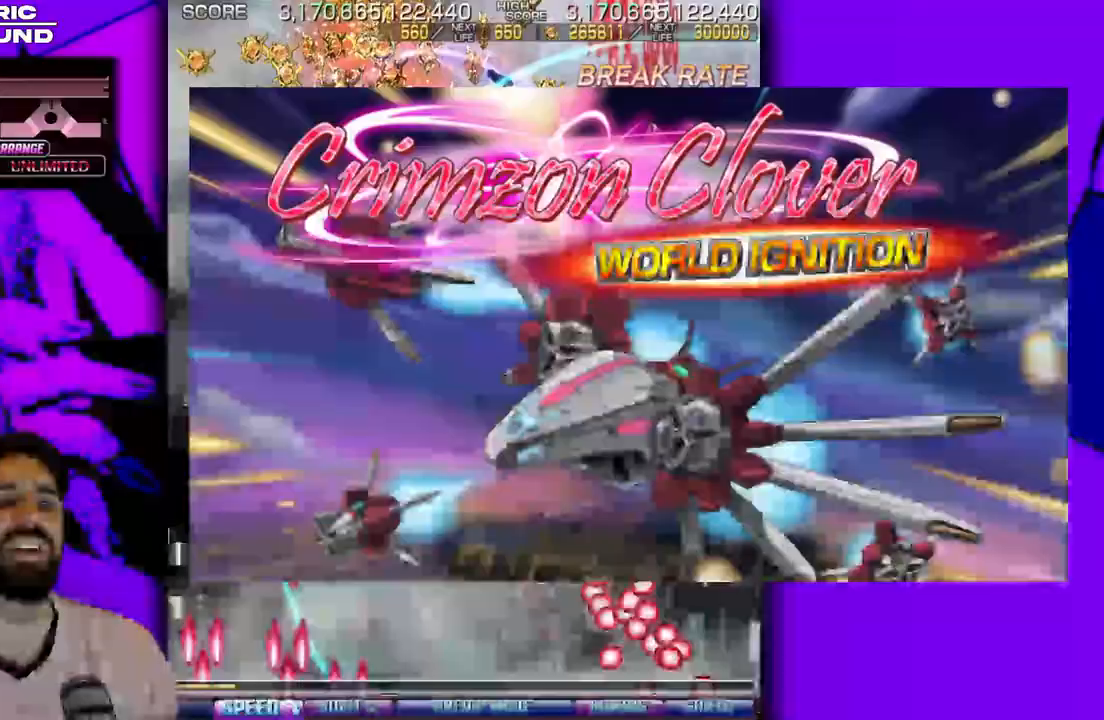
{"buttons": ["DPAD_DOWN"], "events": [[67, "DPAD_UP", "up"], [100, "DPAD_RIGHT", "down"], [150, "DPAD_RIGHT", "up"], [300, "DPAD_RIGHT", "down"], [317, "DPAD_DOWN", "down"], [317, "DPAD_RIGHT", "up"], [467, "DPAD_RIGHT", "down"], [483, "DPAD_RIGHT", "up"]]}
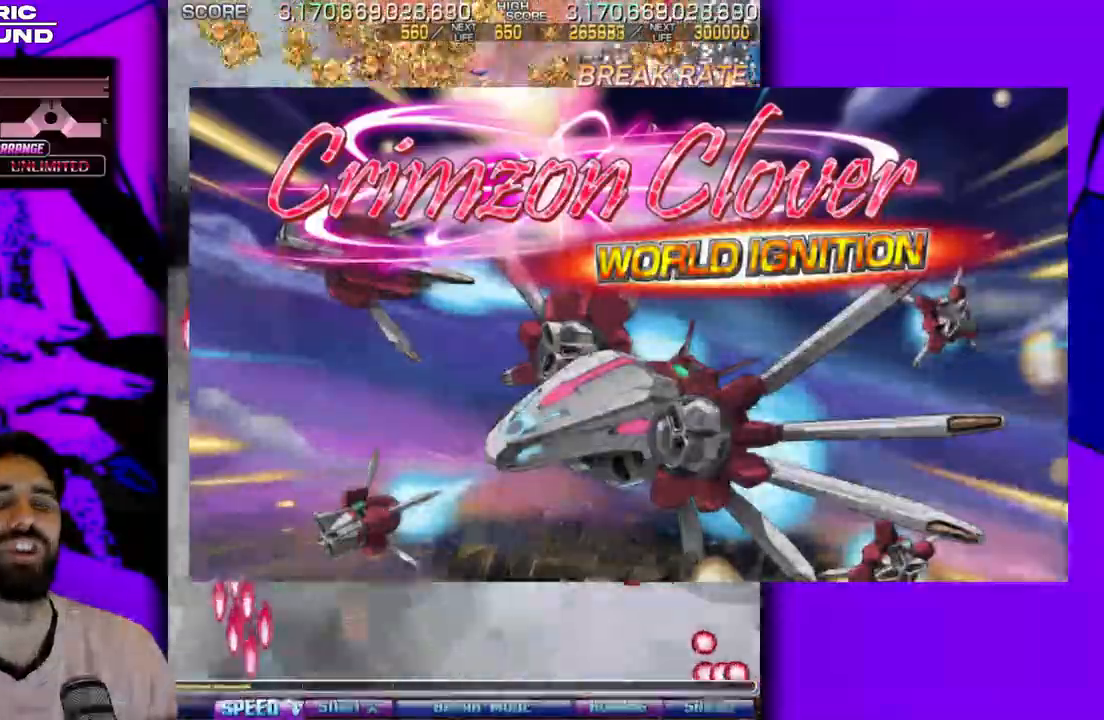
{"buttons": [], "events": [[17, "DPAD_DOWN", "up"], [233, "DPAD_LEFT", "down"], [250, "DPAD_LEFT", "up"], [267, "DPAD_DOWN", "down"], [367, "DPAD_DOWN", "up"]]}
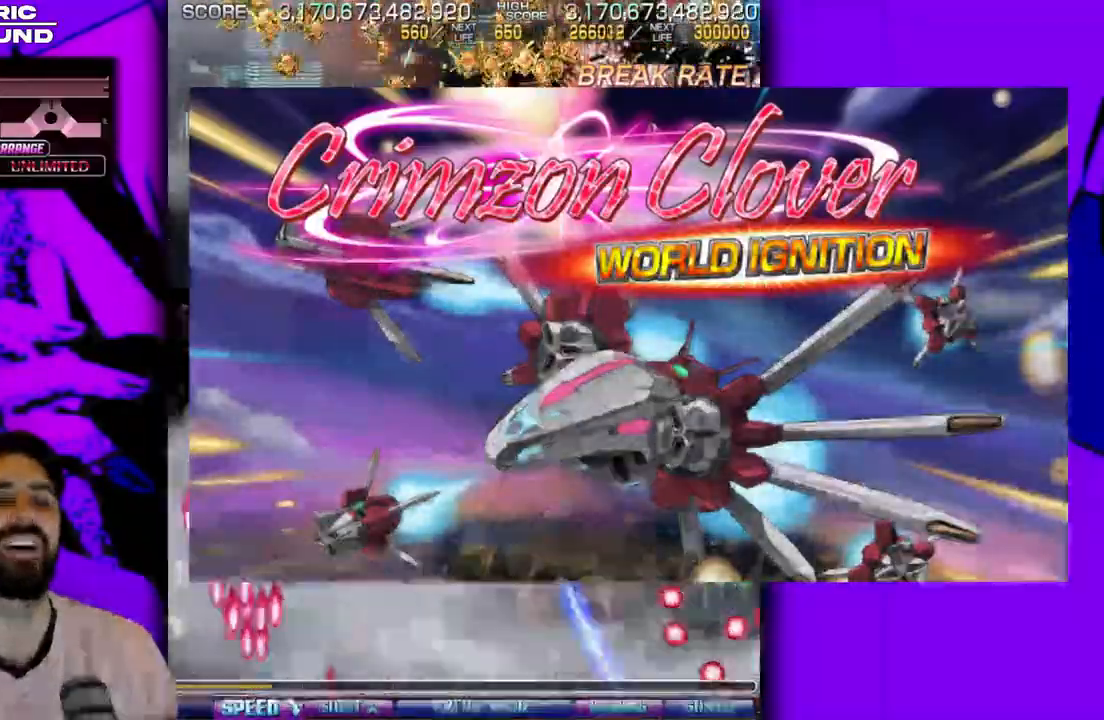
{"buttons": ["DPAD_DOWN"], "events": [[33, "DPAD_DOWN", "down"], [117, "DPAD_RIGHT", "down"], [167, "DPAD_RIGHT", "up"], [183, "DPAD_DOWN", "up"], [300, "DPAD_RIGHT", "down"], [350, "DPAD_RIGHT", "up"], [450, "DPAD_DOWN", "down"]]}
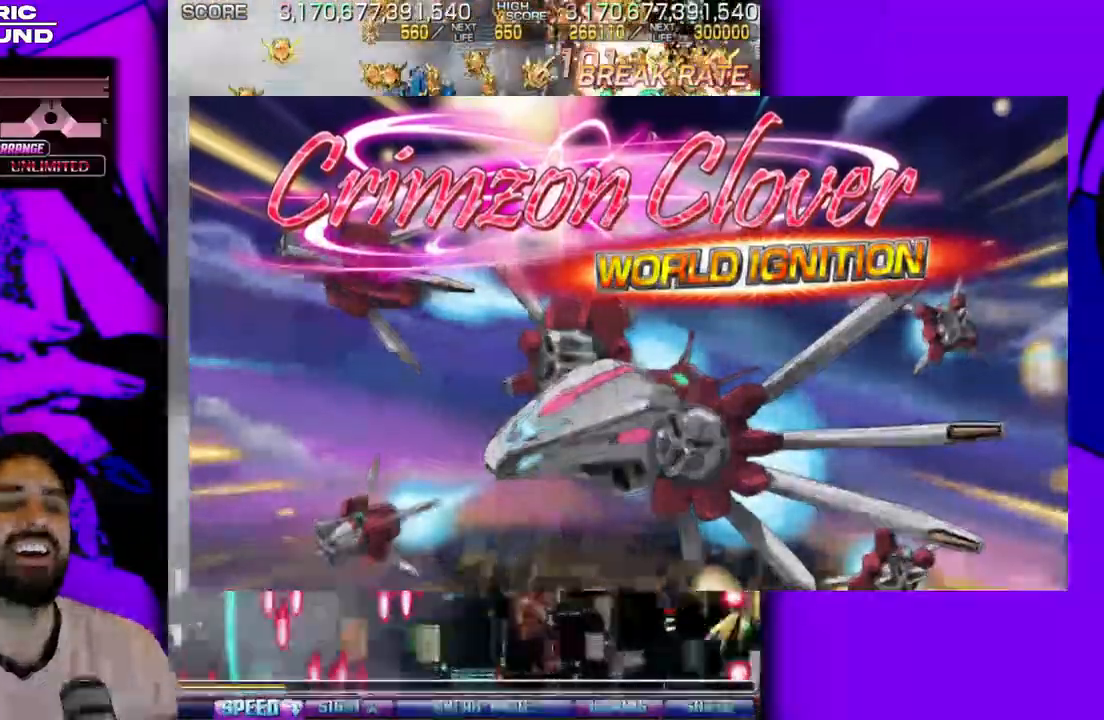
{"buttons": ["DPAD_UP", "DPAD_LEFT"], "events": [[33, "DPAD_LEFT", "down"], [117, "DPAD_LEFT", "up"], [150, "DPAD_LEFT", "down"], [267, "DPAD_DOWN", "up"], [350, "DPAD_LEFT", "up"], [467, "DPAD_LEFT", "down"], [500, "DPAD_UP", "down"]]}
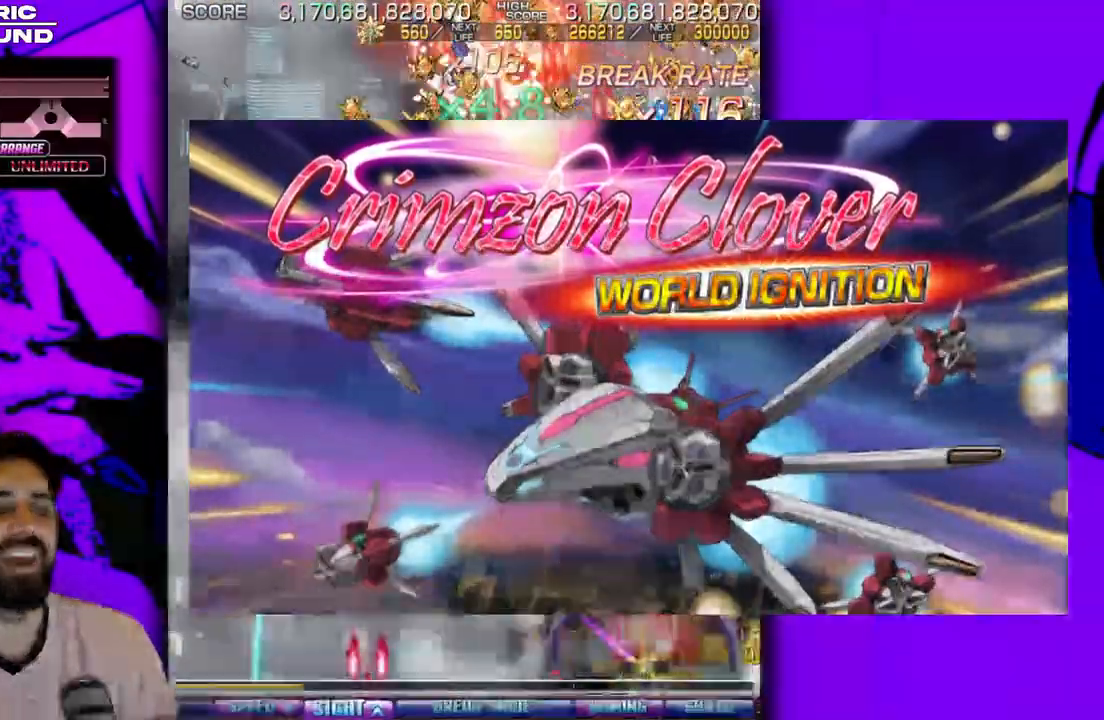
{"buttons": [], "events": [[33, "DPAD_LEFT", "up"], [83, "DPAD_UP", "up"], [317, "DPAD_LEFT", "down"], [383, "DPAD_LEFT", "up"], [450, "DPAD_RIGHT", "down"], [483, "DPAD_RIGHT", "up"]]}
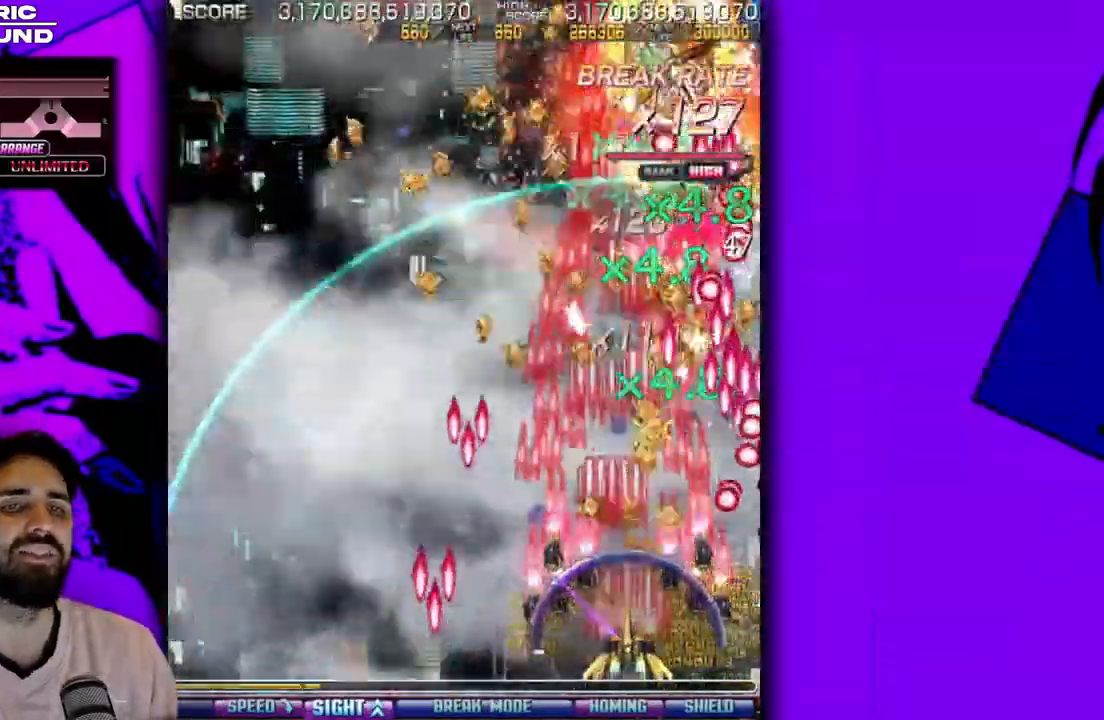
{"buttons": [], "events": [[17, "DPAD_LEFT", "down"], [100, "DPAD_LEFT", "up"], [233, "DPAD_UP", "down"], [333, "DPAD_UP", "up"]]}
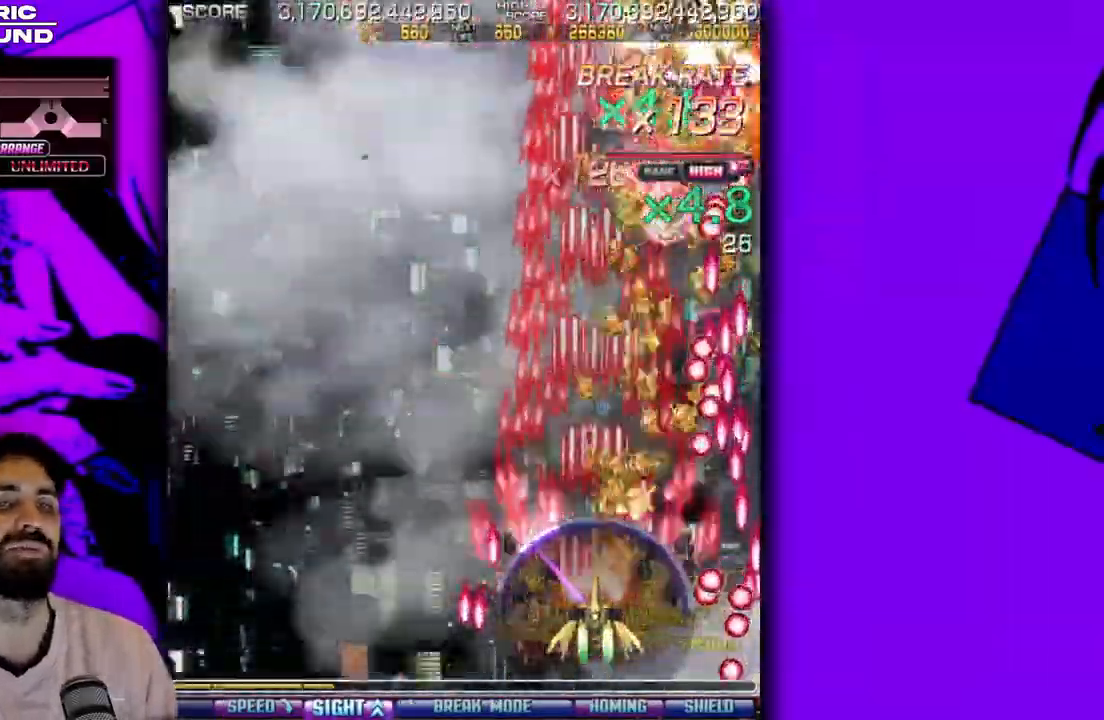
{"buttons": [], "events": [[33, "DPAD_UP", "down"], [133, "DPAD_UP", "up"], [217, "DPAD_LEFT", "down"], [283, "DPAD_LEFT", "up"], [400, "DPAD_LEFT", "down"], [450, "DPAD_LEFT", "up"]]}
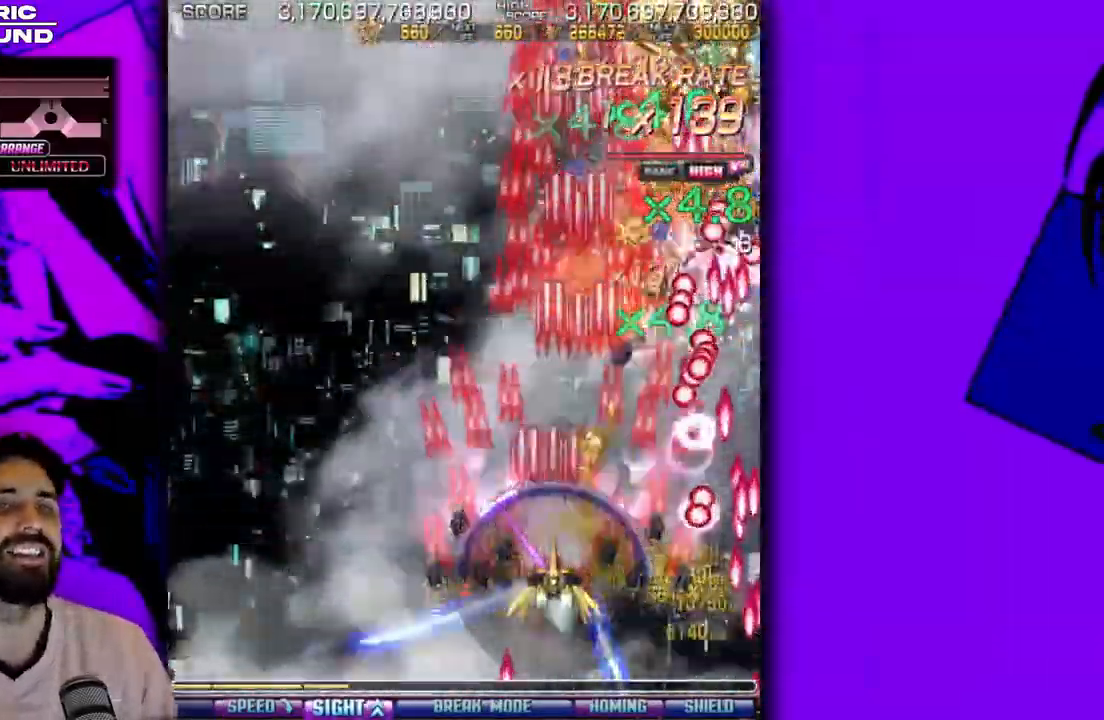
{"buttons": [], "events": [[50, "DPAD_UP", "down"], [67, "DPAD_LEFT", "down"], [117, "DPAD_LEFT", "up"], [117, "DPAD_UP", "up"], [217, "DPAD_LEFT", "down"], [283, "DPAD_LEFT", "up"], [433, "DPAD_LEFT", "down"], [467, "DPAD_LEFT", "up"]]}
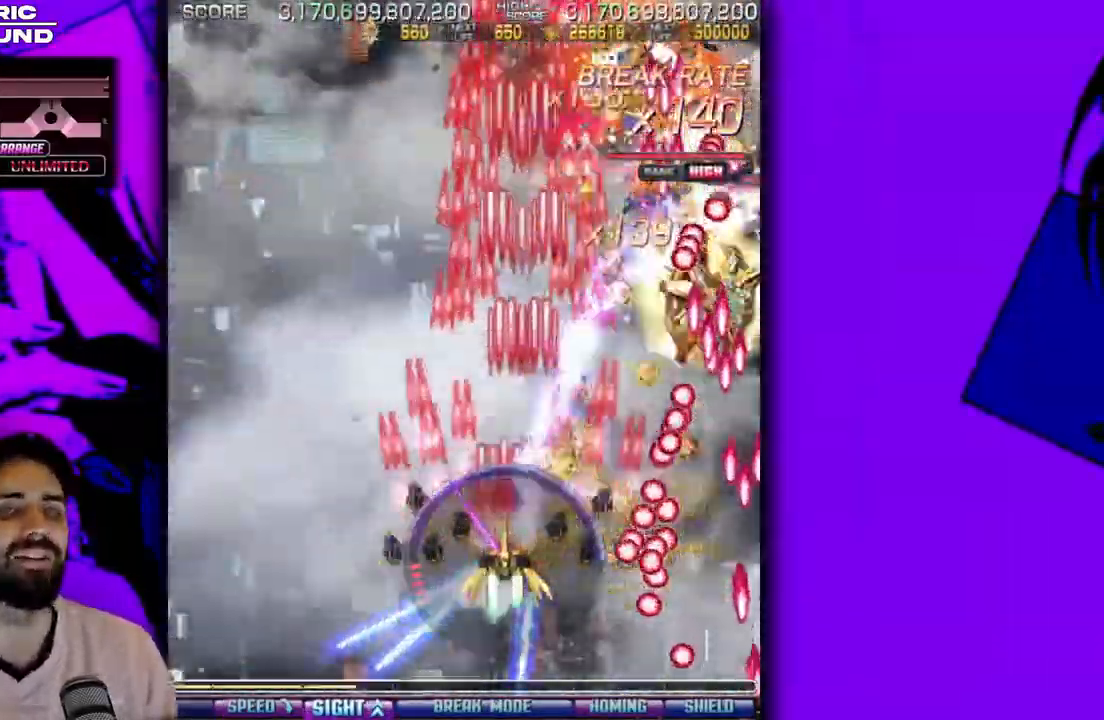
{"buttons": [], "events": [[67, "DPAD_LEFT", "down"], [133, "DPAD_LEFT", "up"], [183, "DPAD_DOWN", "down"], [200, "DPAD_DOWN", "up"], [233, "DPAD_LEFT", "down"], [317, "DPAD_LEFT", "up"], [433, "DPAD_LEFT", "down"], [467, "DPAD_LEFT", "up"]]}
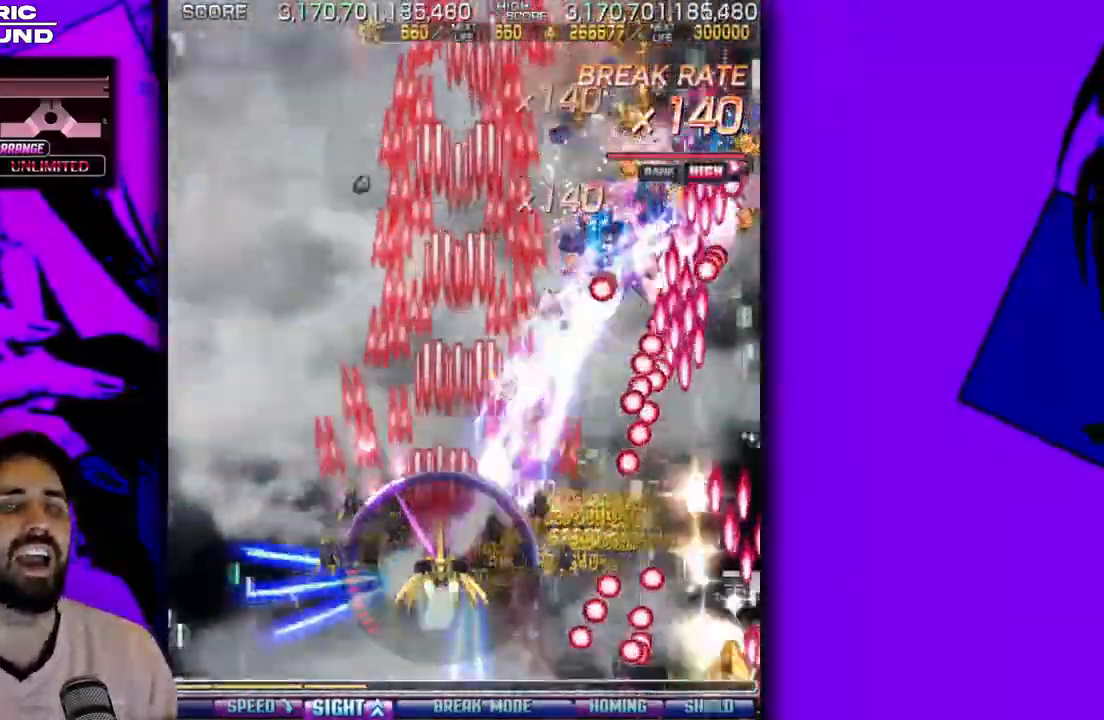
{"buttons": [], "events": [[33, "DPAD_DOWN", "down"], [67, "DPAD_DOWN", "up"], [83, "DPAD_LEFT", "down"], [150, "DPAD_LEFT", "up"], [200, "DPAD_DOWN", "down"], [217, "DPAD_DOWN", "up"], [267, "DPAD_LEFT", "down"], [317, "DPAD_LEFT", "up"], [433, "DPAD_LEFT", "down"], [483, "DPAD_LEFT", "up"]]}
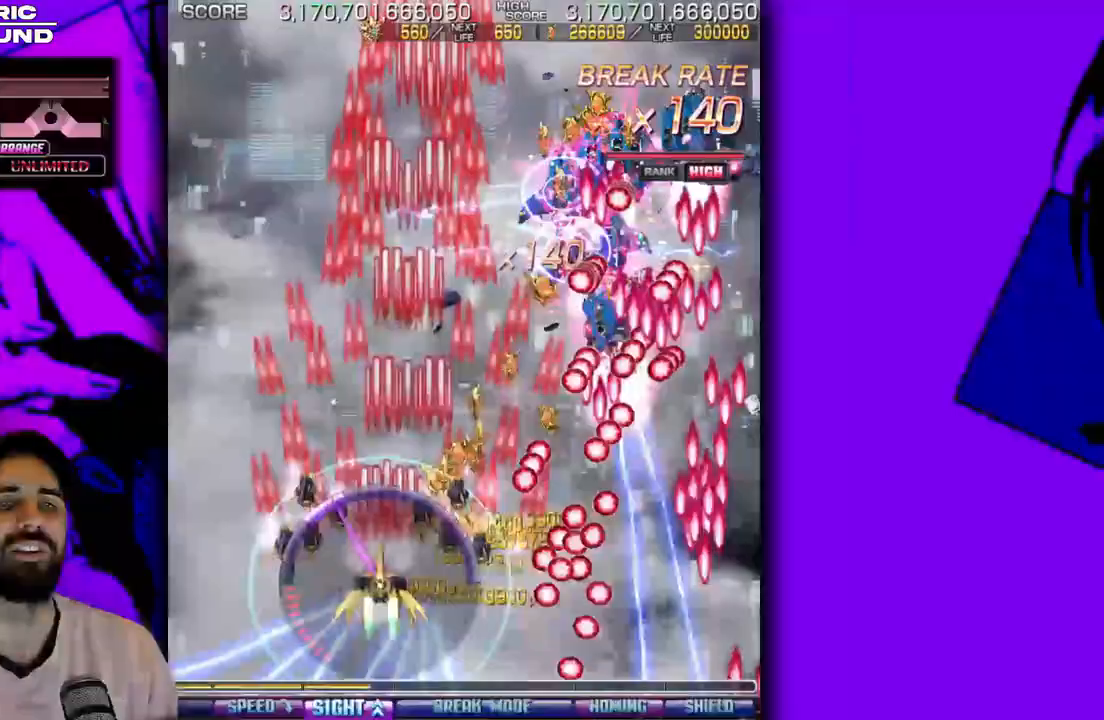
{"buttons": ["DPAD_LEFT"], "events": [[50, "DPAD_DOWN", "down"], [83, "DPAD_DOWN", "up"], [117, "DPAD_LEFT", "down"], [167, "DPAD_LEFT", "up"], [283, "DPAD_LEFT", "down"], [333, "DPAD_LEFT", "up"], [467, "DPAD_LEFT", "down"]]}
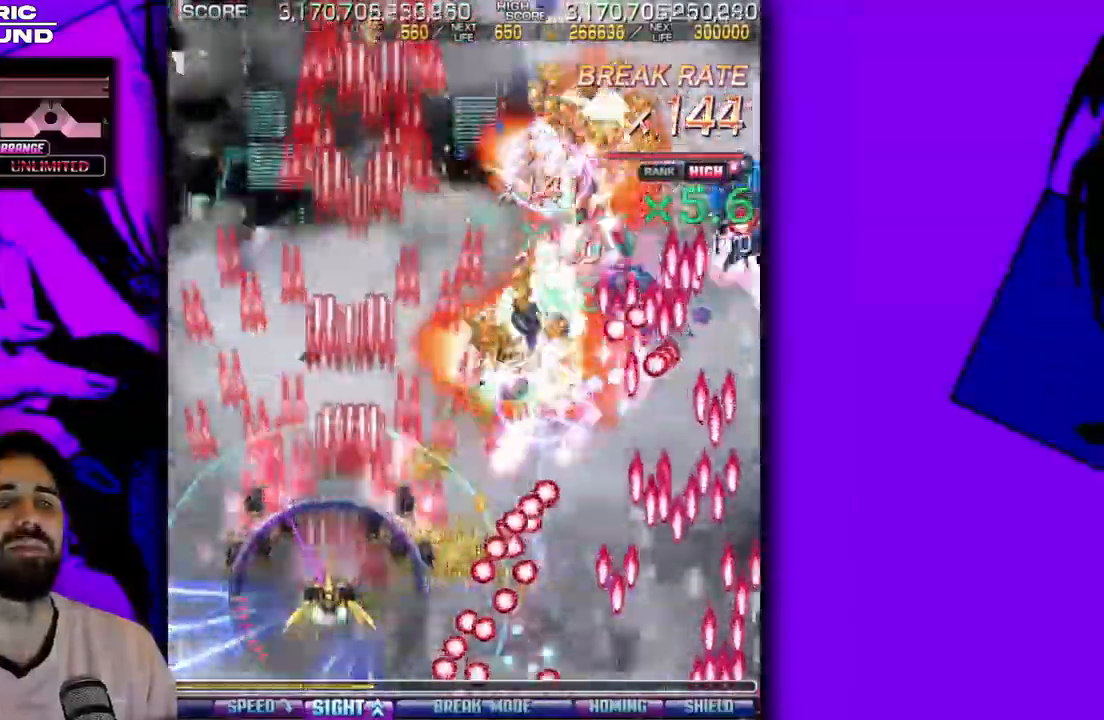
{"buttons": ["DPAD_LEFT"], "events": []}
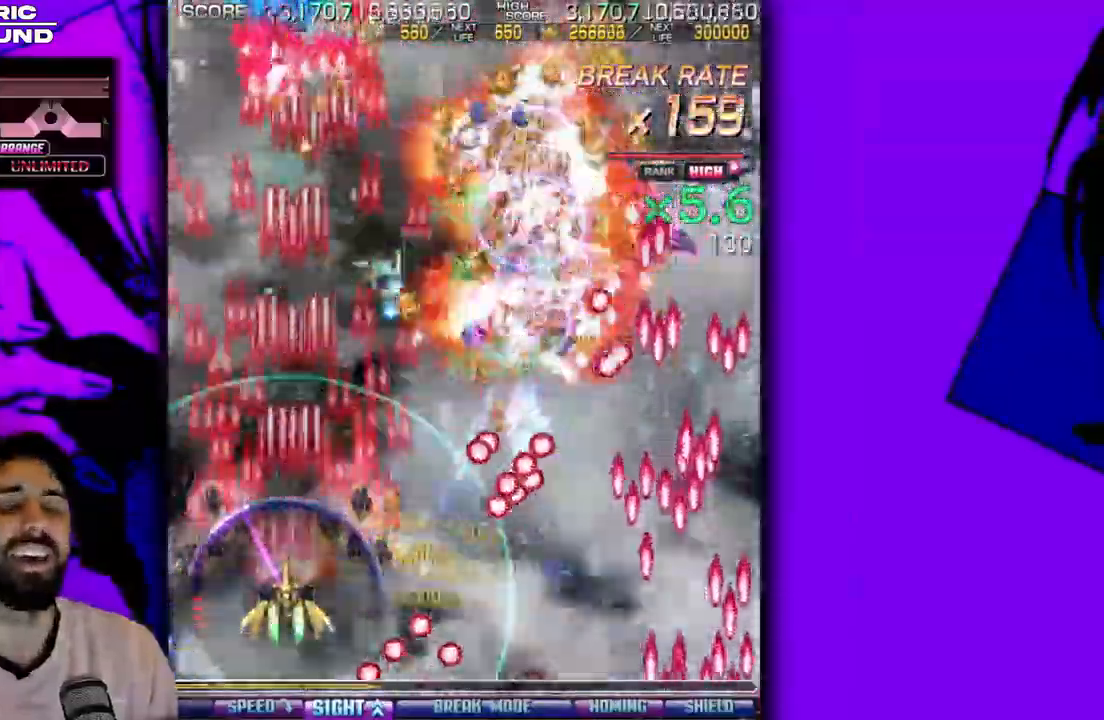
{"buttons": ["DPAD_LEFT"], "events": []}
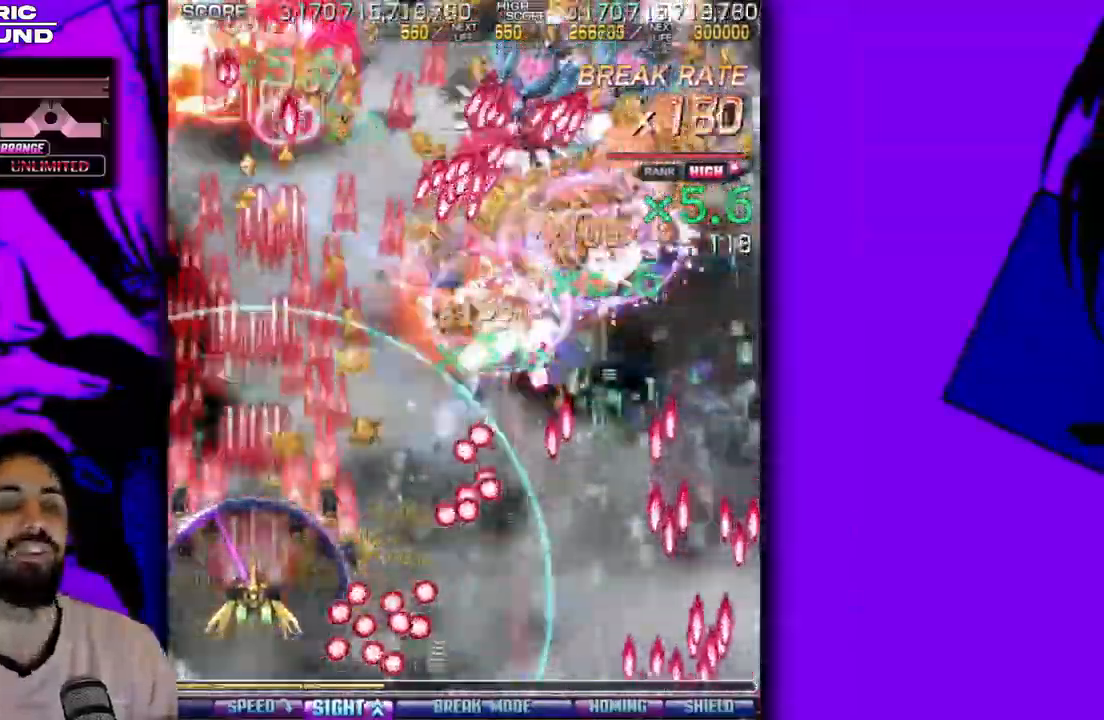
{"buttons": ["DPAD_RIGHT"], "events": [[117, "DPAD_UP", "down"], [183, "DPAD_LEFT", "up"], [233, "DPAD_UP", "up"], [400, "DPAD_RIGHT", "down"]]}
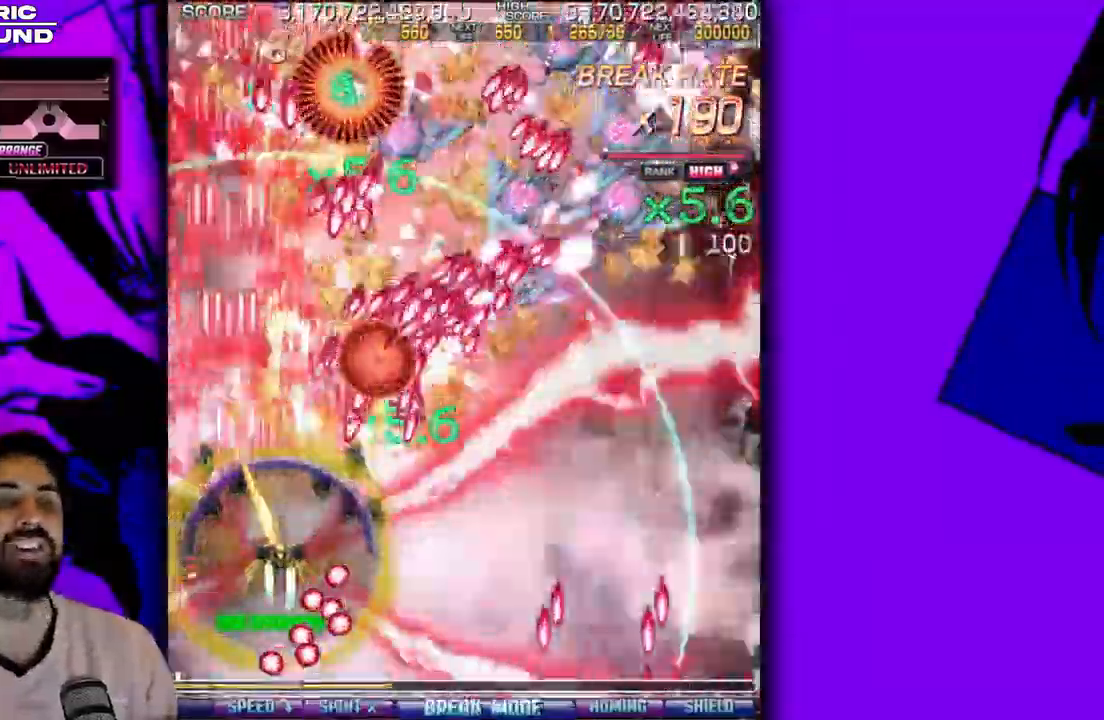
{"buttons": [], "events": [[50, "DPAD_DOWN", "down"], [383, "DPAD_DOWN", "up"], [417, "DPAD_RIGHT", "up"]]}
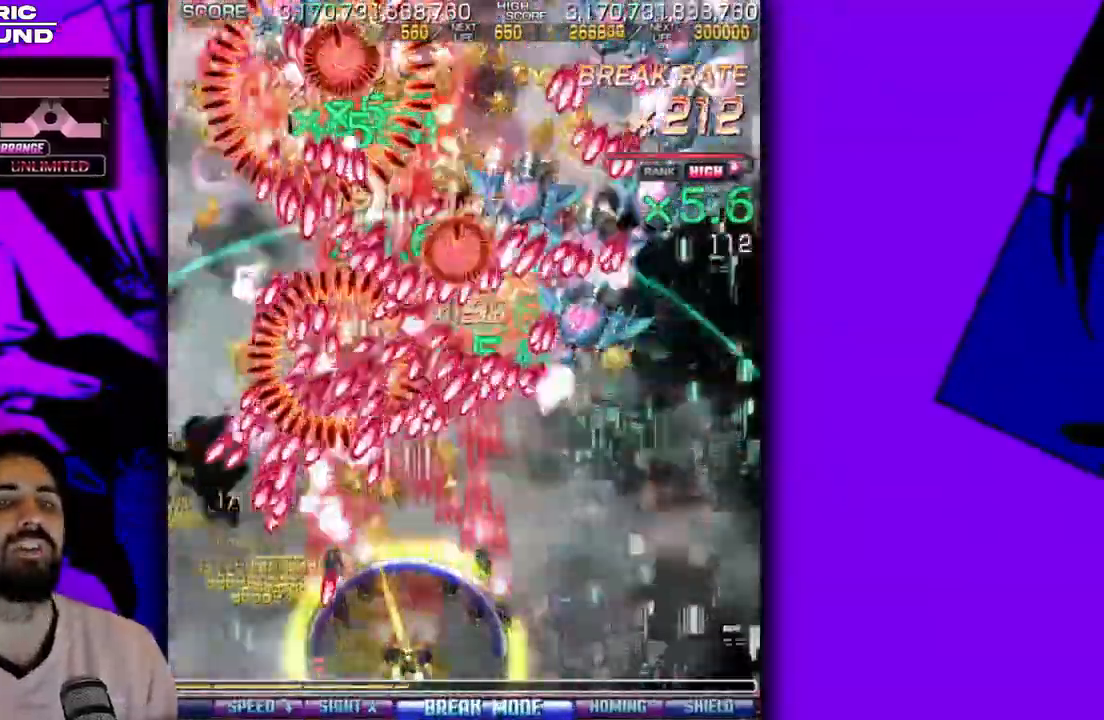
{"buttons": [], "events": [[17, "DPAD_RIGHT", "down"], [100, "DPAD_RIGHT", "up"], [133, "DPAD_UP", "down"], [200, "DPAD_UP", "up"], [217, "DPAD_RIGHT", "down"], [317, "DPAD_RIGHT", "up"], [433, "DPAD_RIGHT", "down"], [450, "DPAD_DOWN", "down"], [500, "DPAD_DOWN", "up"], [500, "DPAD_RIGHT", "up"]]}
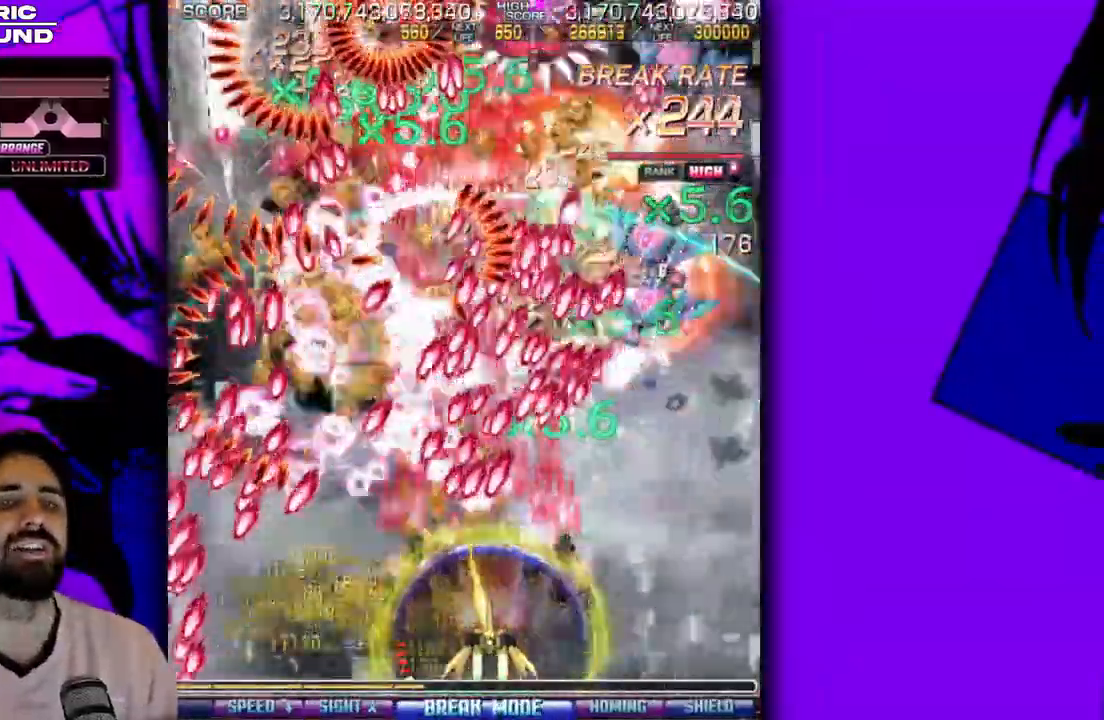
{"buttons": ["DPAD_RIGHT"], "events": [[133, "DPAD_RIGHT", "down"], [150, "DPAD_DOWN", "down"], [183, "DPAD_DOWN", "up"], [183, "DPAD_RIGHT", "up"], [333, "DPAD_RIGHT", "down"], [367, "DPAD_RIGHT", "up"], [500, "DPAD_RIGHT", "down"]]}
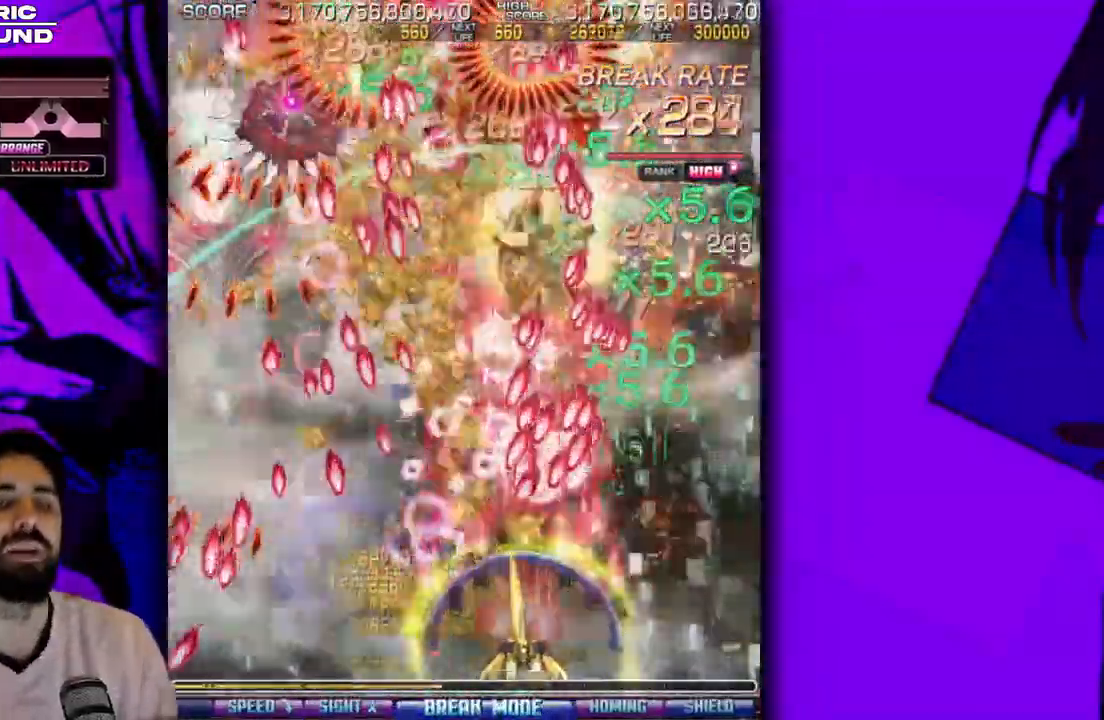
{"buttons": ["DPAD_RIGHT"], "events": [[17, "DPAD_DOWN", "down"], [50, "DPAD_DOWN", "up"], [50, "DPAD_RIGHT", "up"], [100, "DPAD_RIGHT", "down"], [233, "DPAD_RIGHT", "up"], [500, "DPAD_RIGHT", "down"]]}
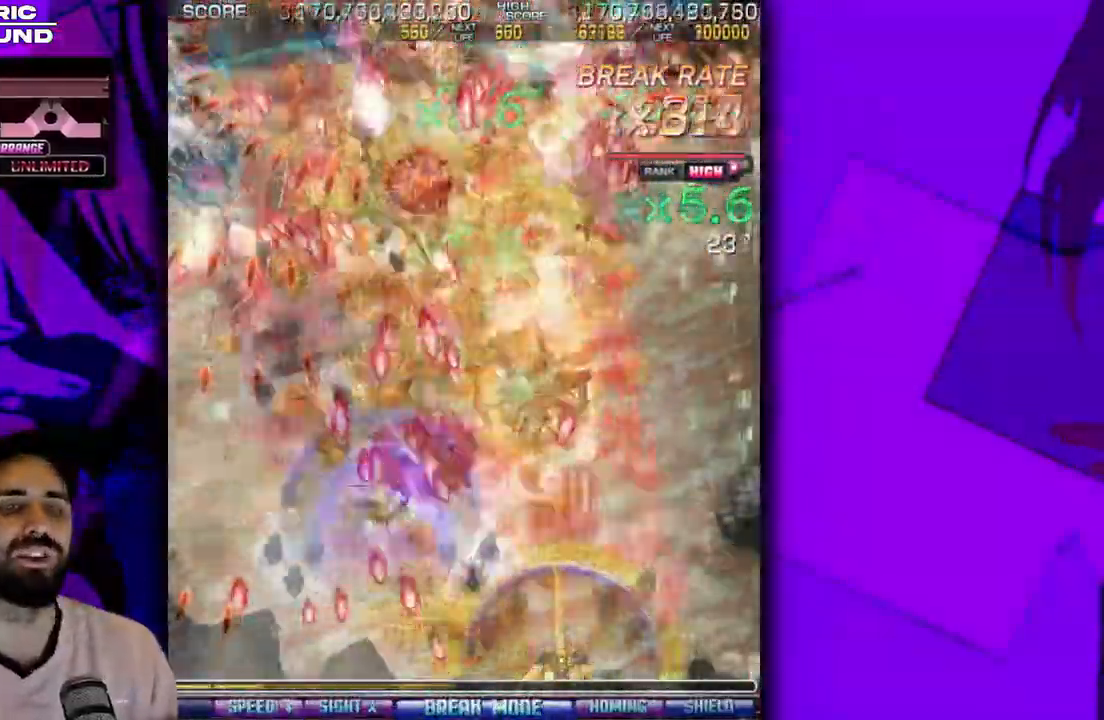
{"buttons": ["DPAD_DOWN", "DPAD_RIGHT"], "events": [[67, "DPAD_RIGHT", "up"], [283, "DPAD_DOWN", "down"], [317, "DPAD_RIGHT", "down"]]}
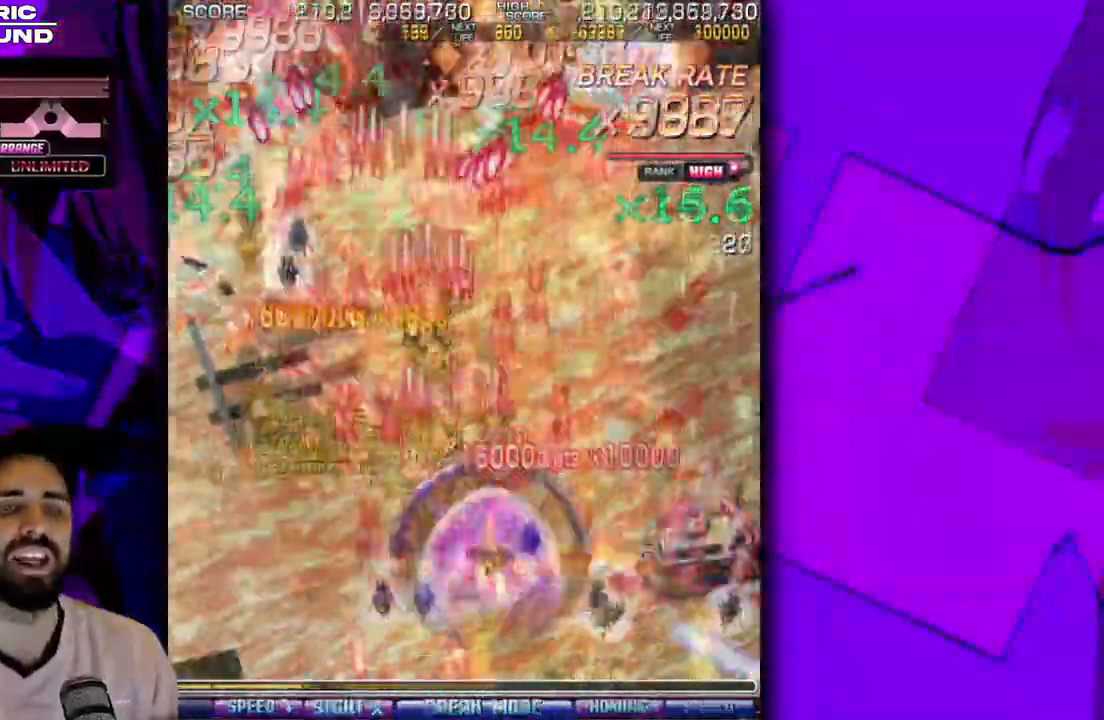
{"buttons": ["DPAD_RIGHT"], "events": [[117, "DPAD_RIGHT", "up"], [167, "DPAD_DOWN", "up"], [167, "DPAD_LEFT", "down"], [233, "DPAD_LEFT", "up"], [283, "DPAD_RIGHT", "down"]]}